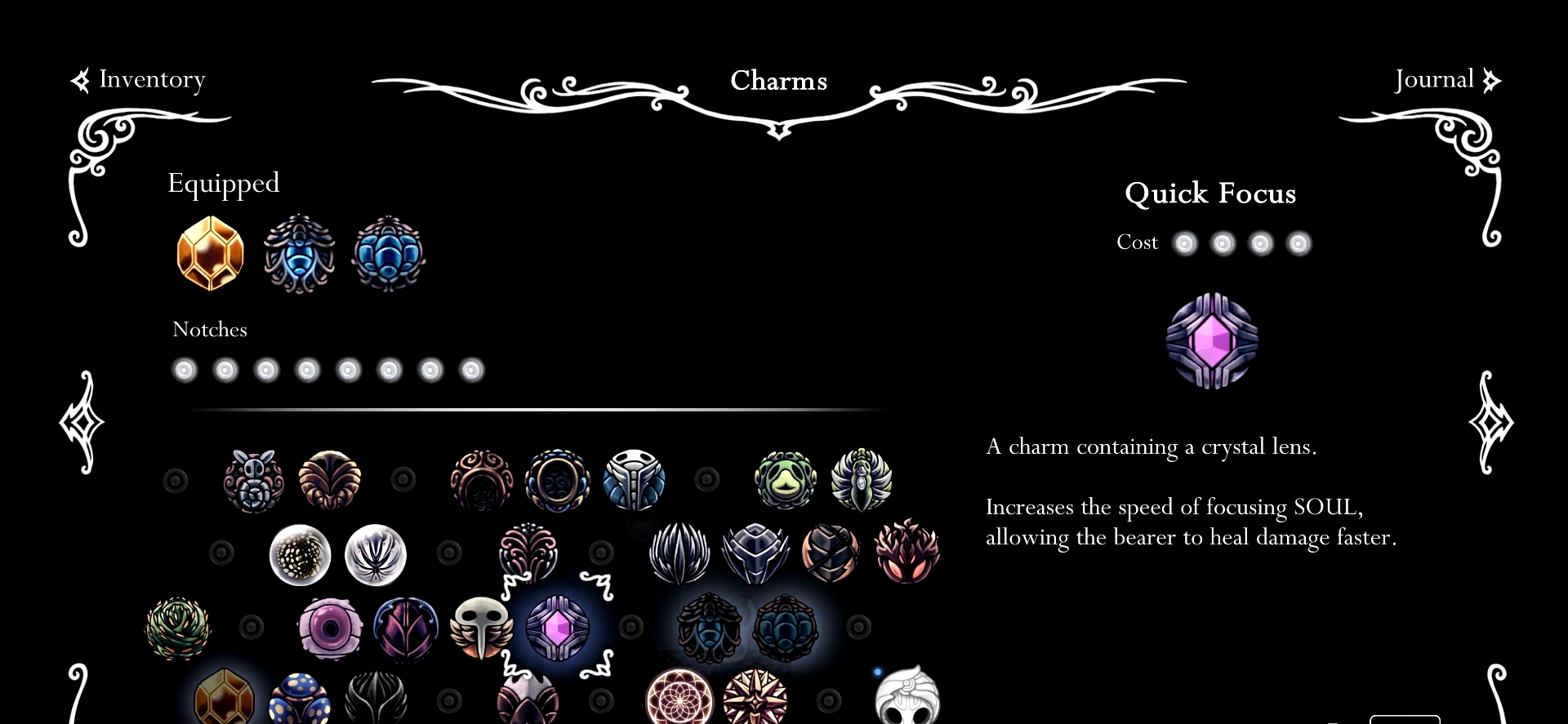
Gameplay with keyboard; each line is a JSON object with the keys held at the frame after it. "events" lists presses ("down") and releases ("up") of "a", "c", "d", "down", "e", "escape", "left", "right", "s", "space", "up", "x" and "z" between this image and that frame as [ms after this image, input, new state], when the widget could be followed in between. No other keys are recorded. Mouse input is not recorded.
{"keys": [], "events": [[350, "d", "down"], [400, "d", "up"]]}
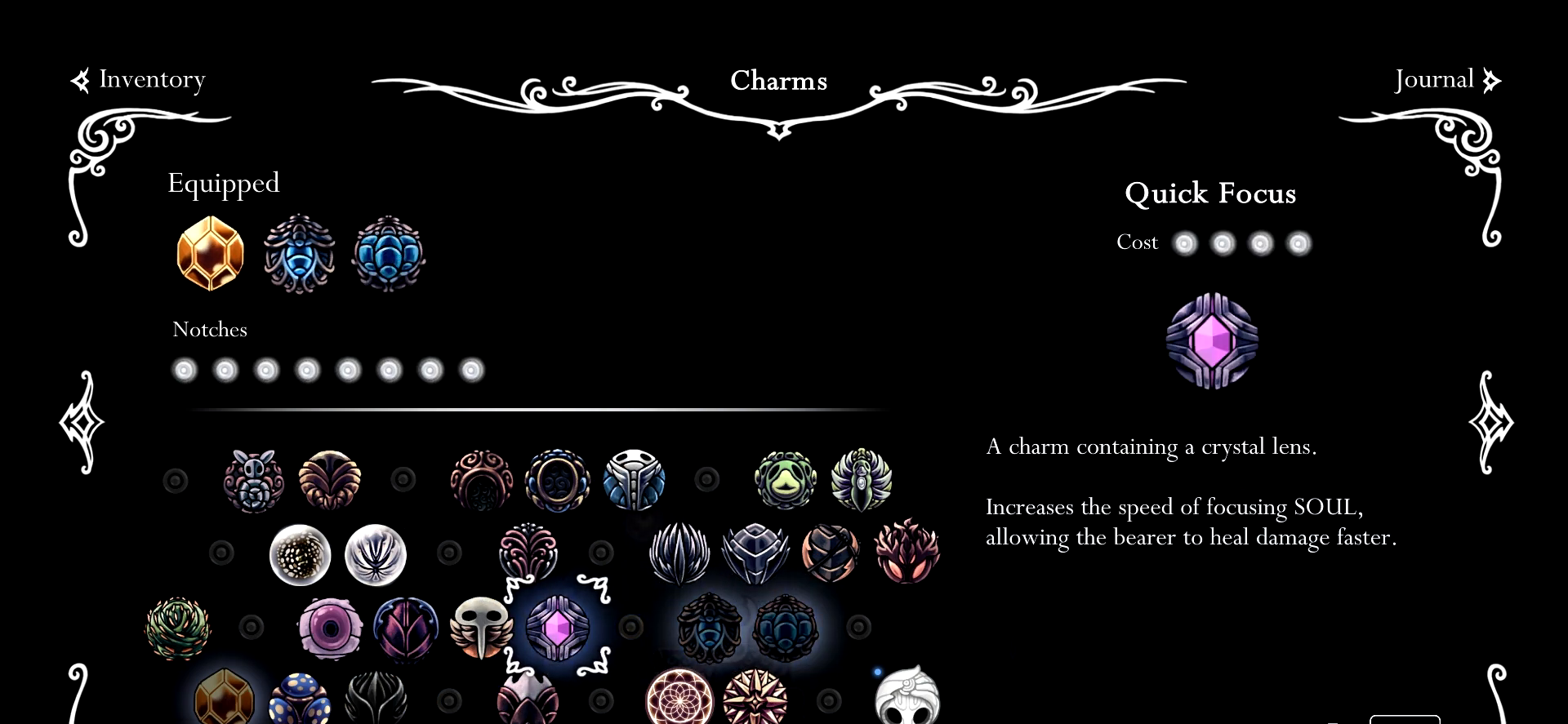
{"keys": [], "events": []}
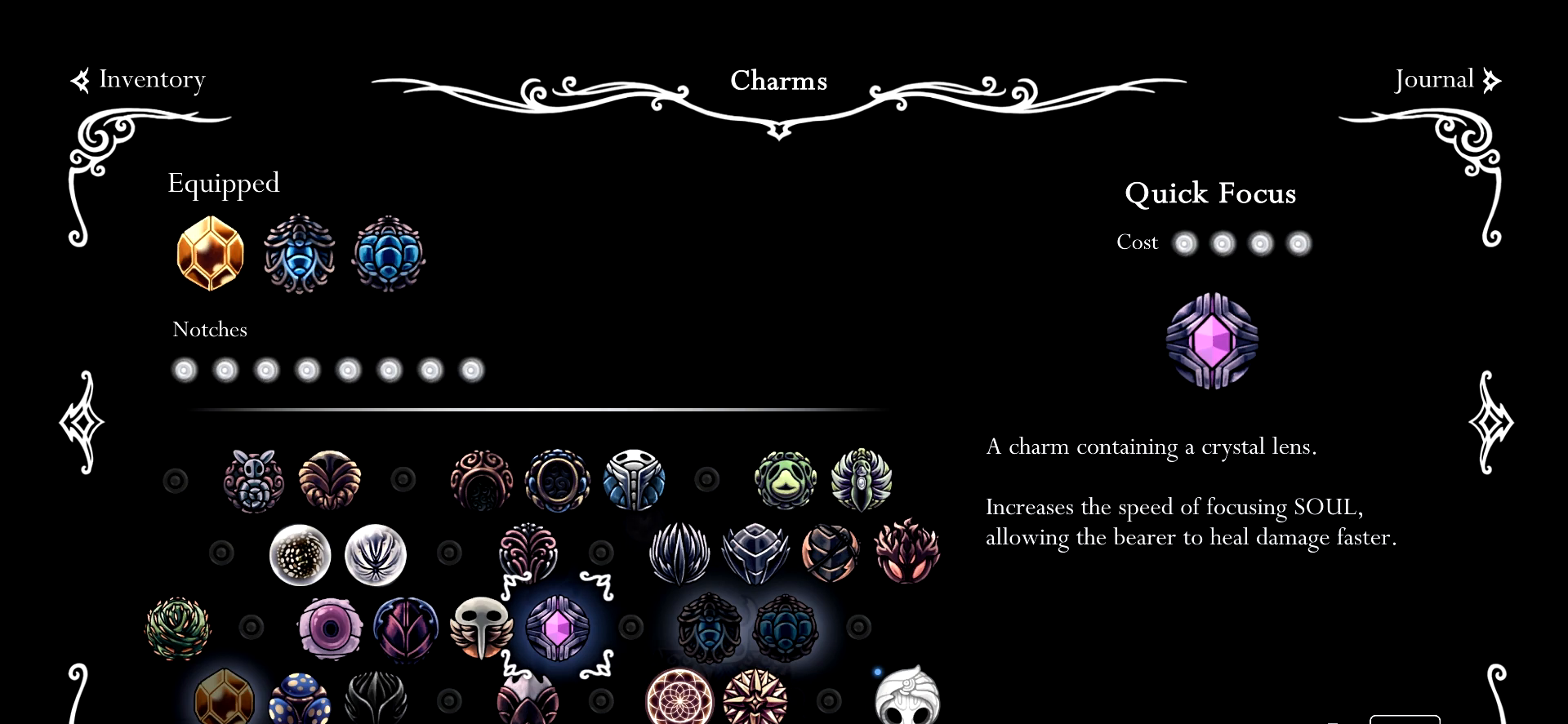
{"keys": [], "events": []}
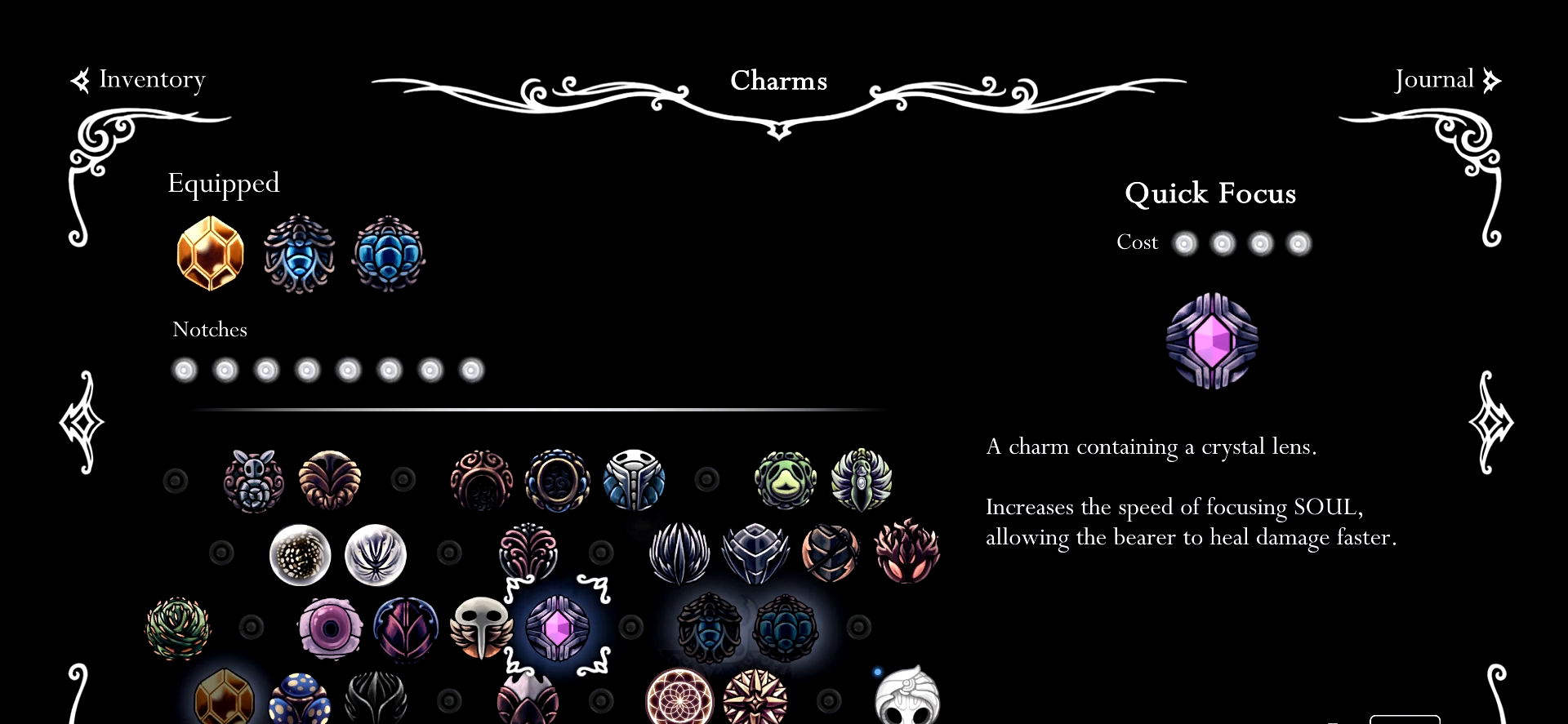
{"keys": [], "events": []}
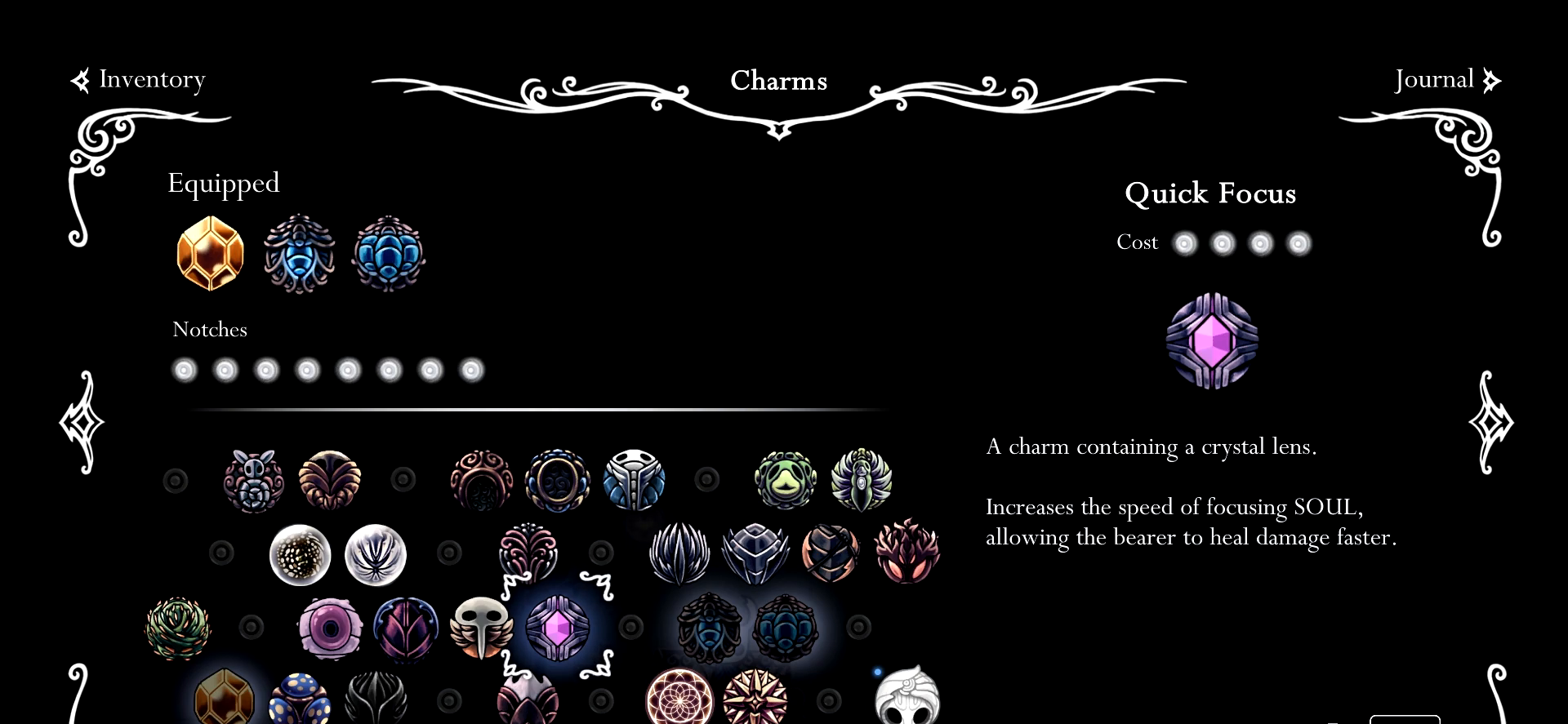
{"keys": [], "events": []}
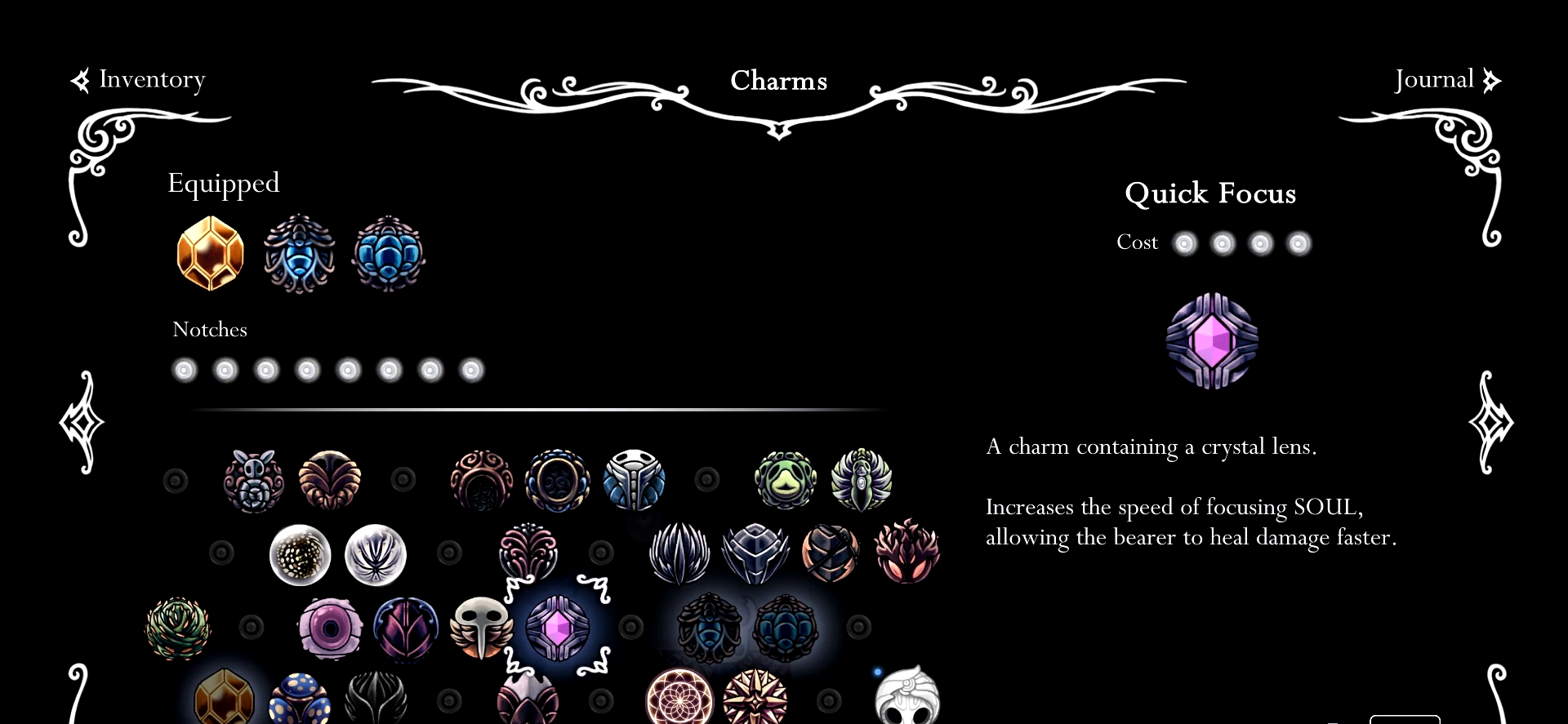
{"keys": [], "events": []}
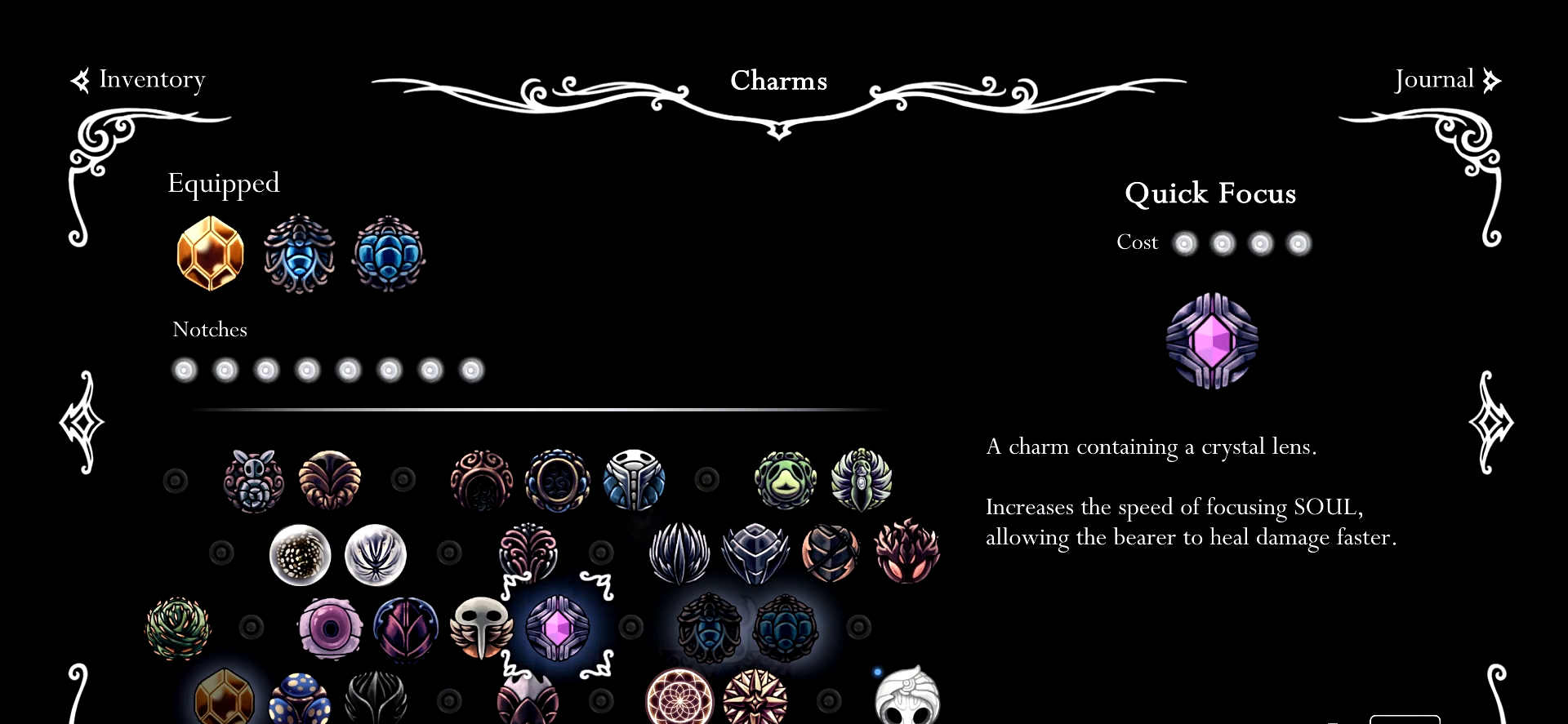
{"keys": [], "events": [[300, "escape", "down"], [400, "escape", "up"]]}
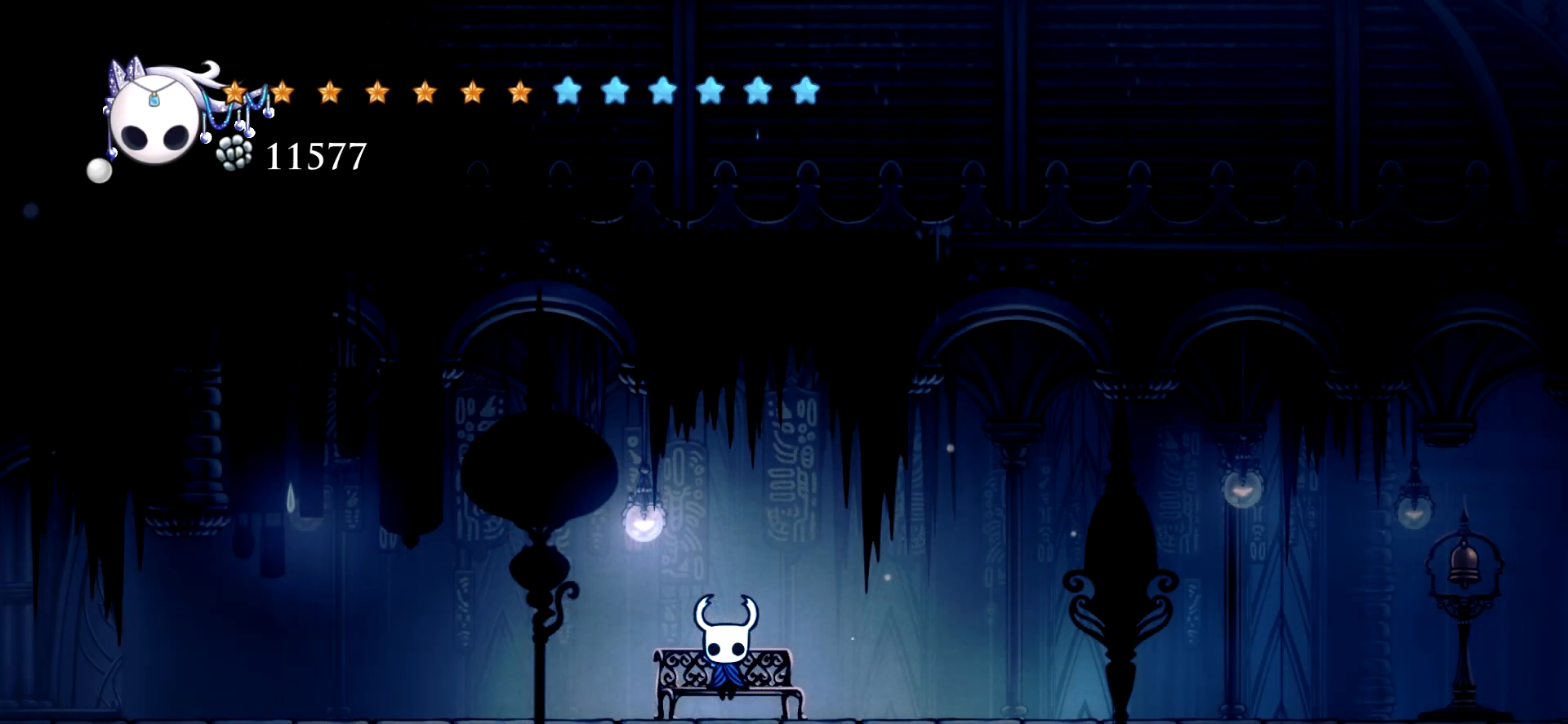
{"keys": [], "events": []}
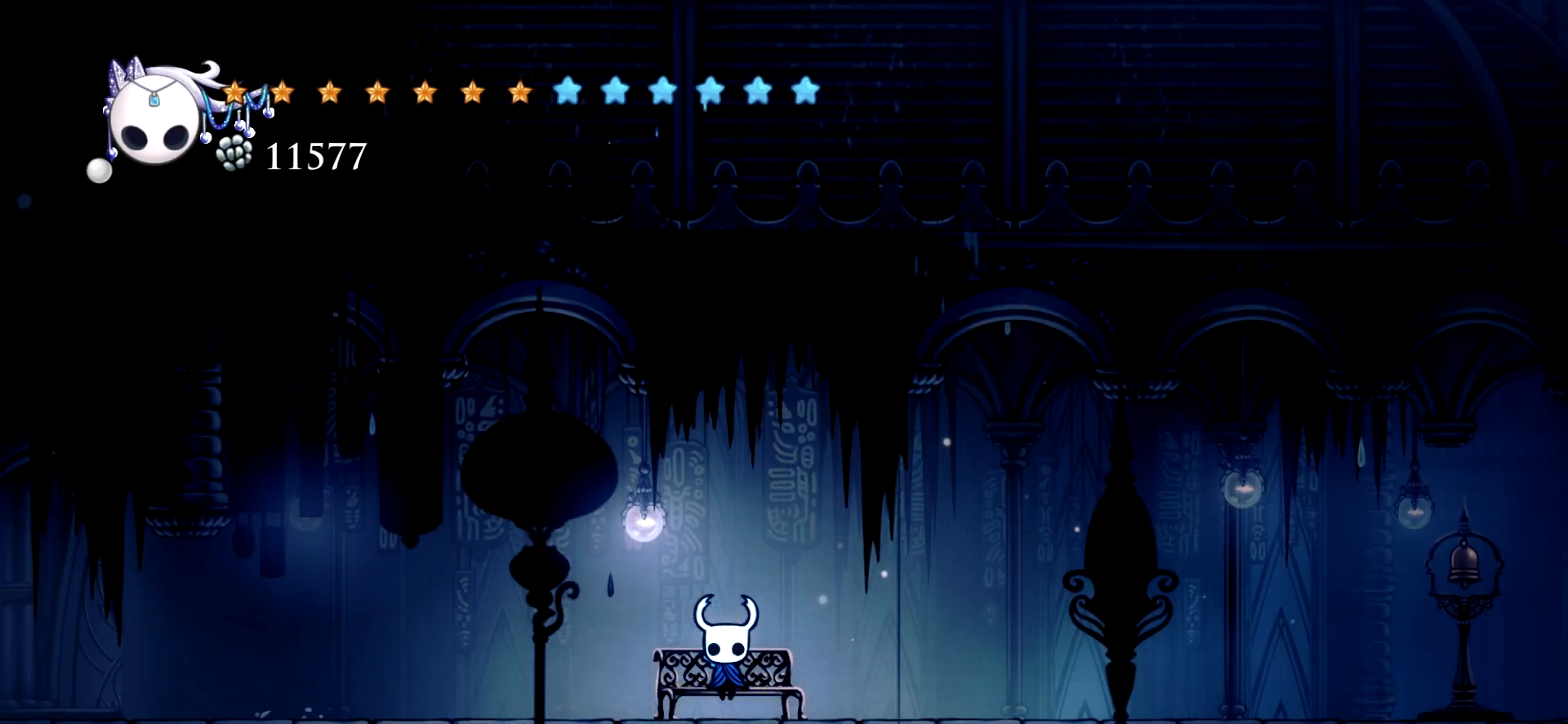
{"keys": [], "events": []}
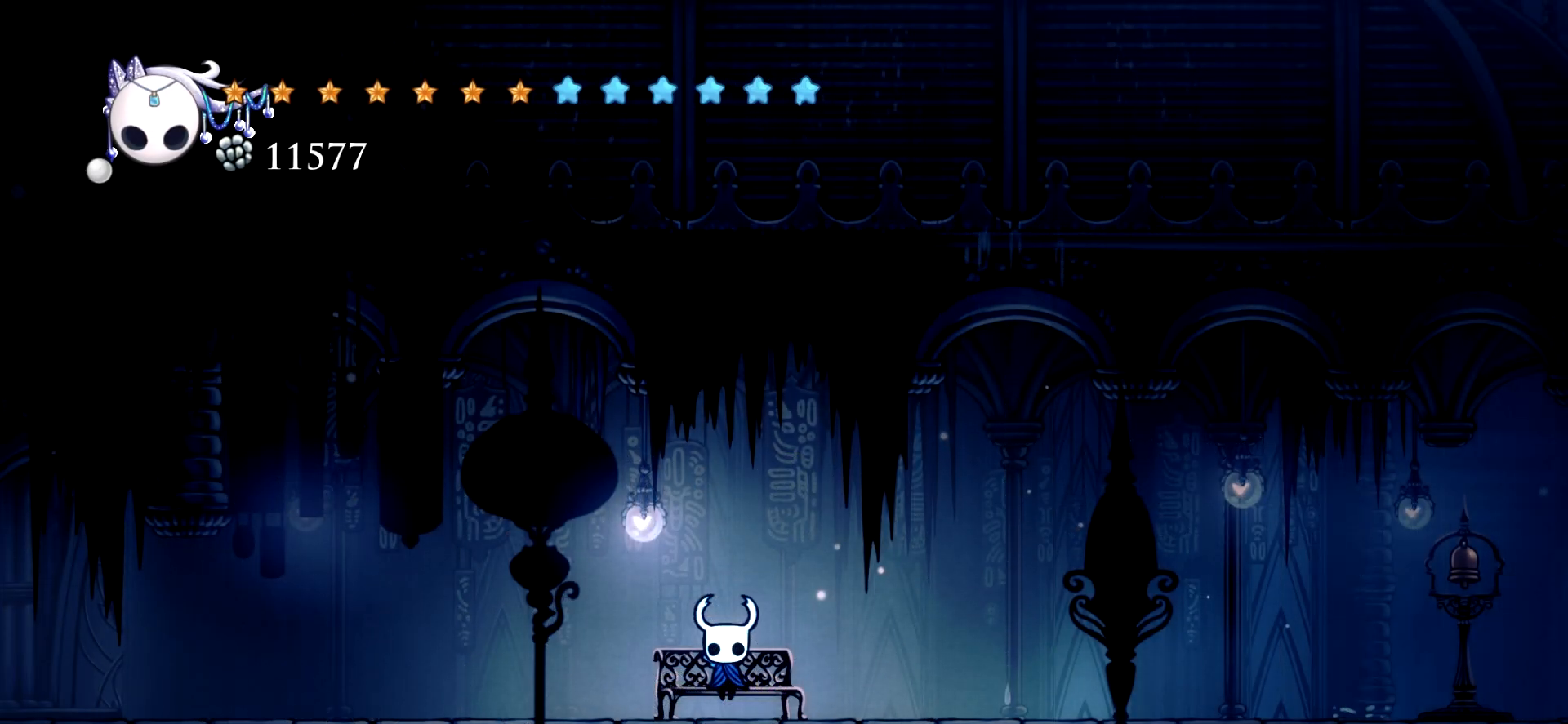
{"keys": [], "events": []}
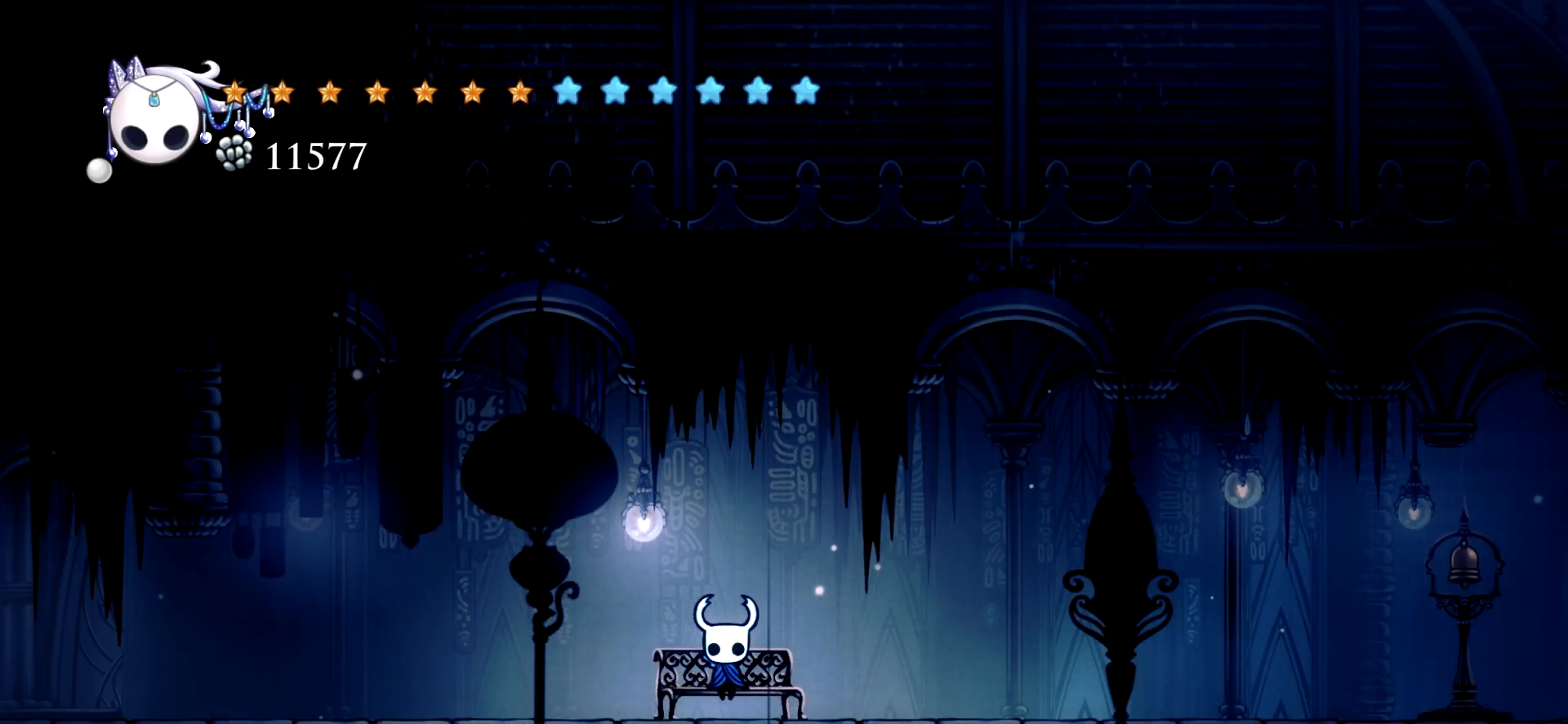
{"keys": [], "events": []}
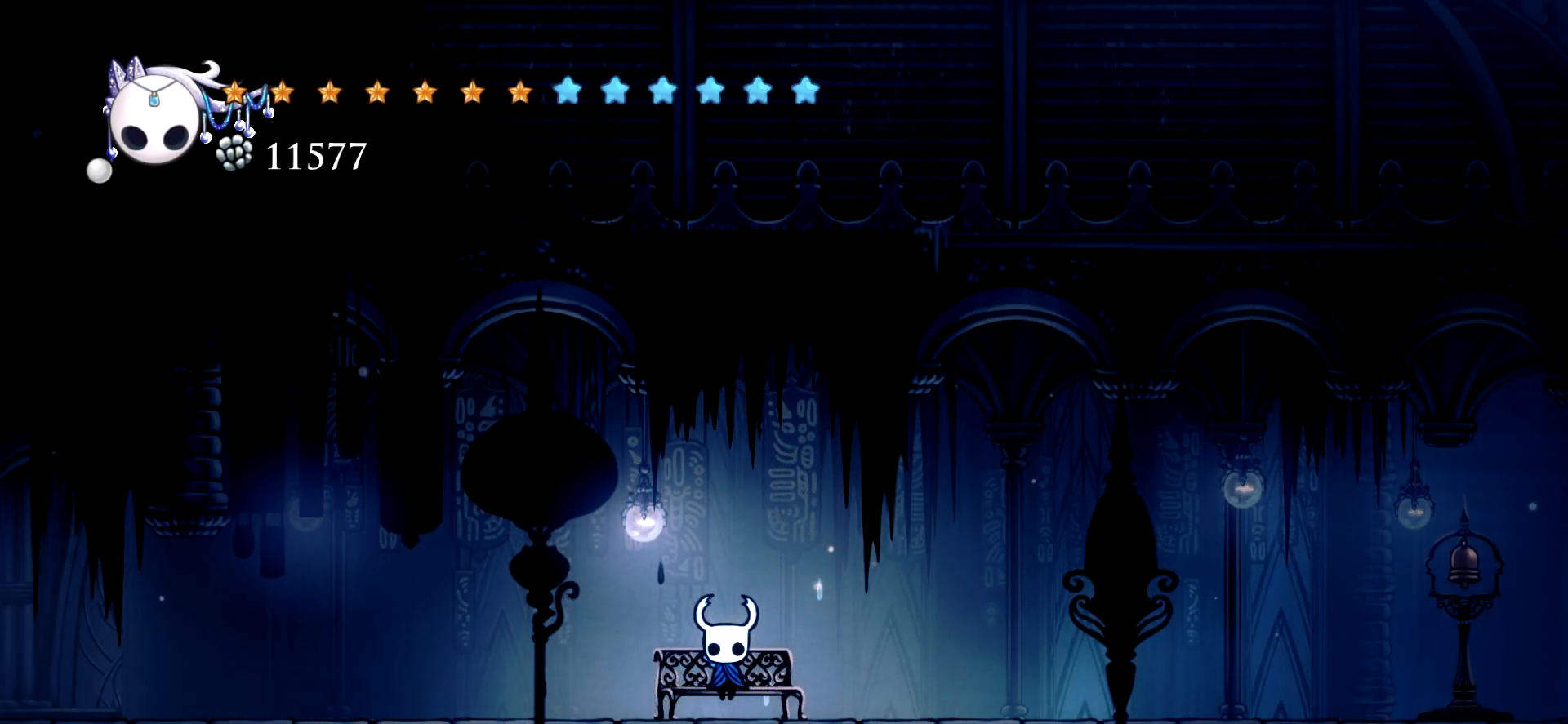
{"keys": [], "events": []}
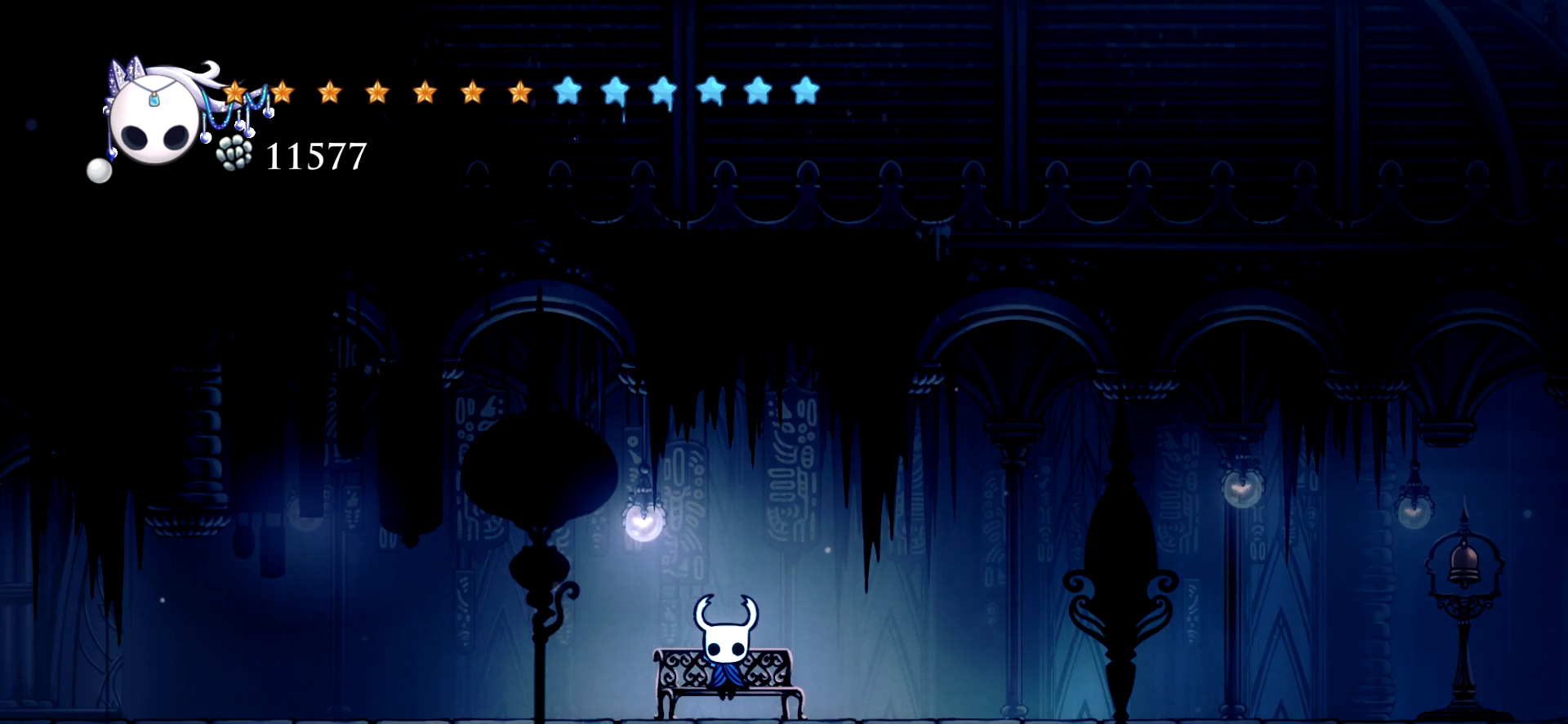
{"keys": [], "events": []}
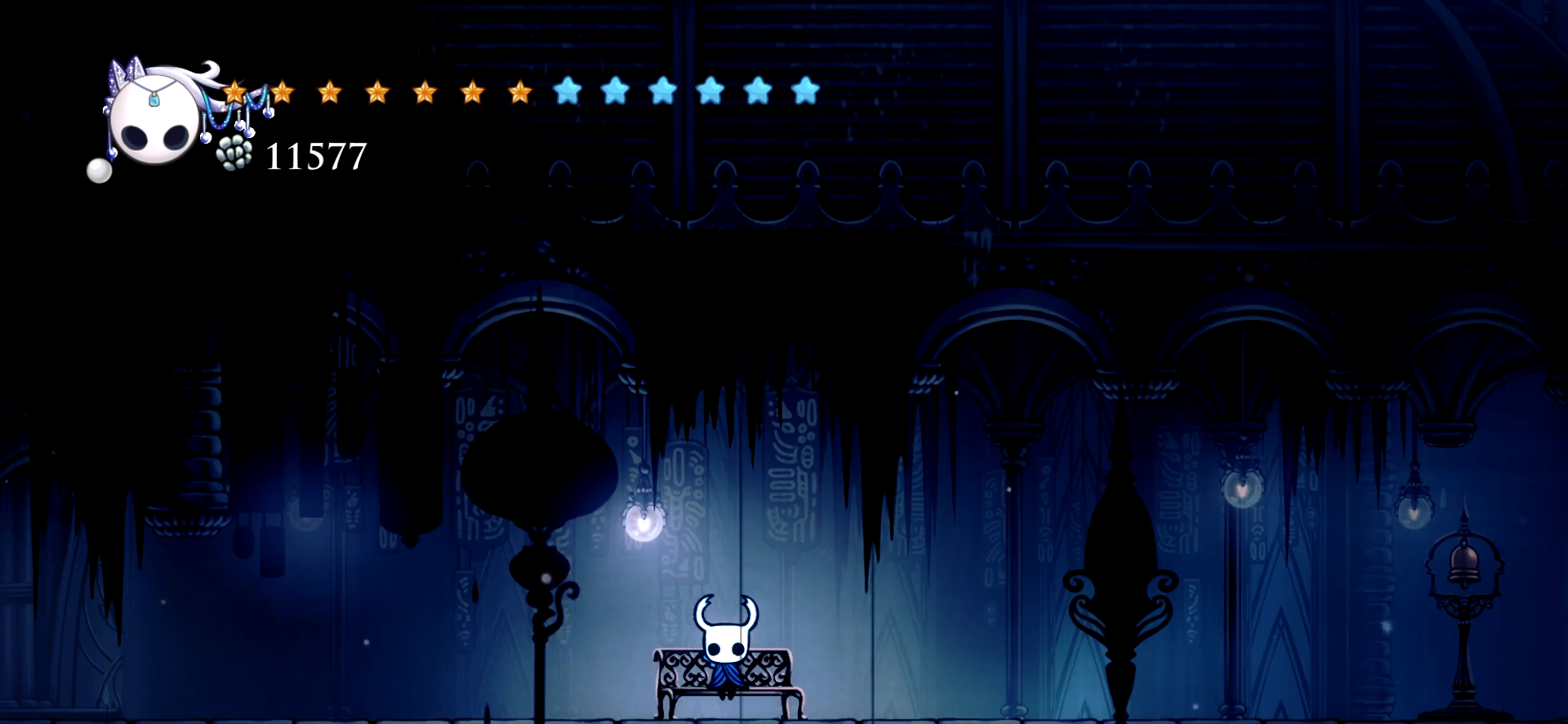
{"keys": [], "events": []}
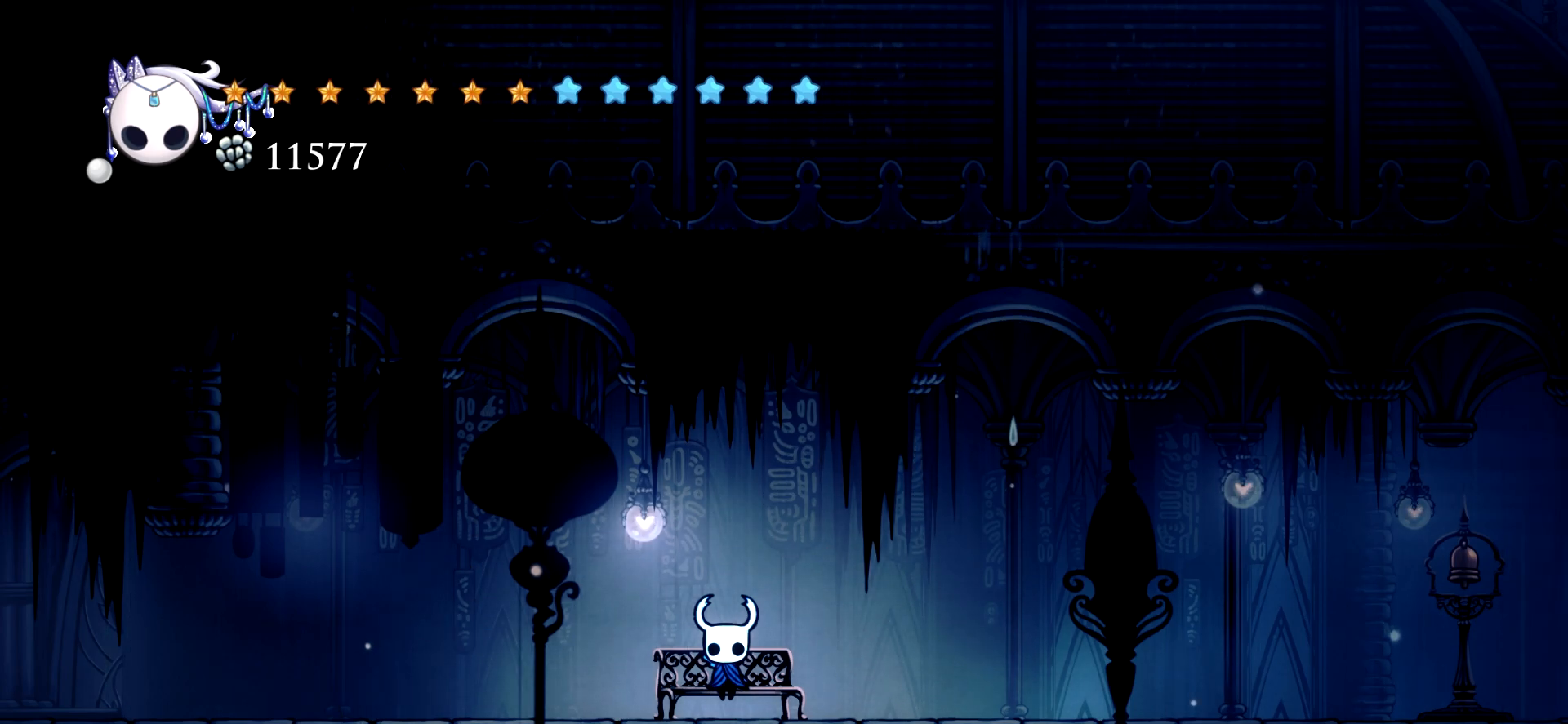
{"keys": [], "events": [[250, "escape", "down"], [334, "escape", "up"]]}
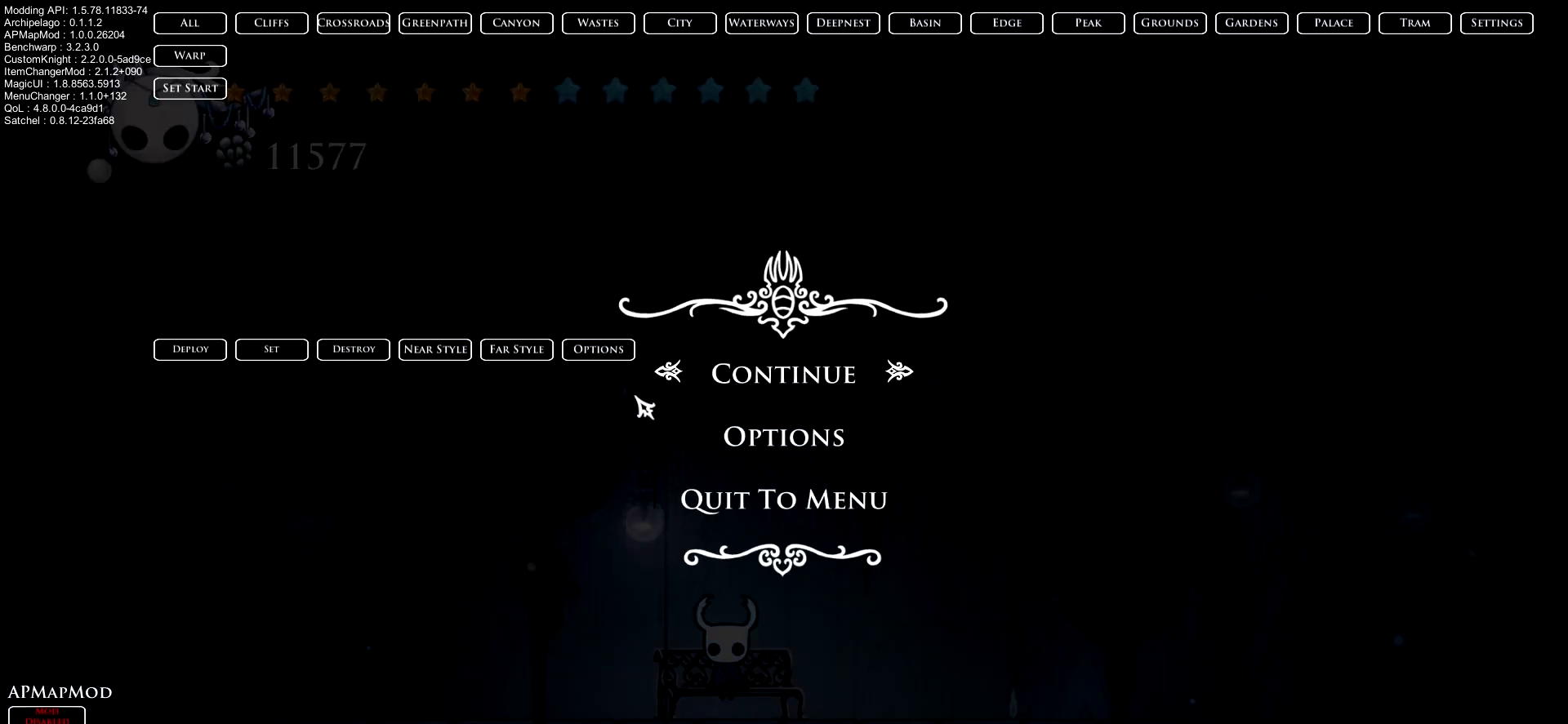
{"keys": [], "events": [[300, "escape", "down"], [400, "escape", "up"]]}
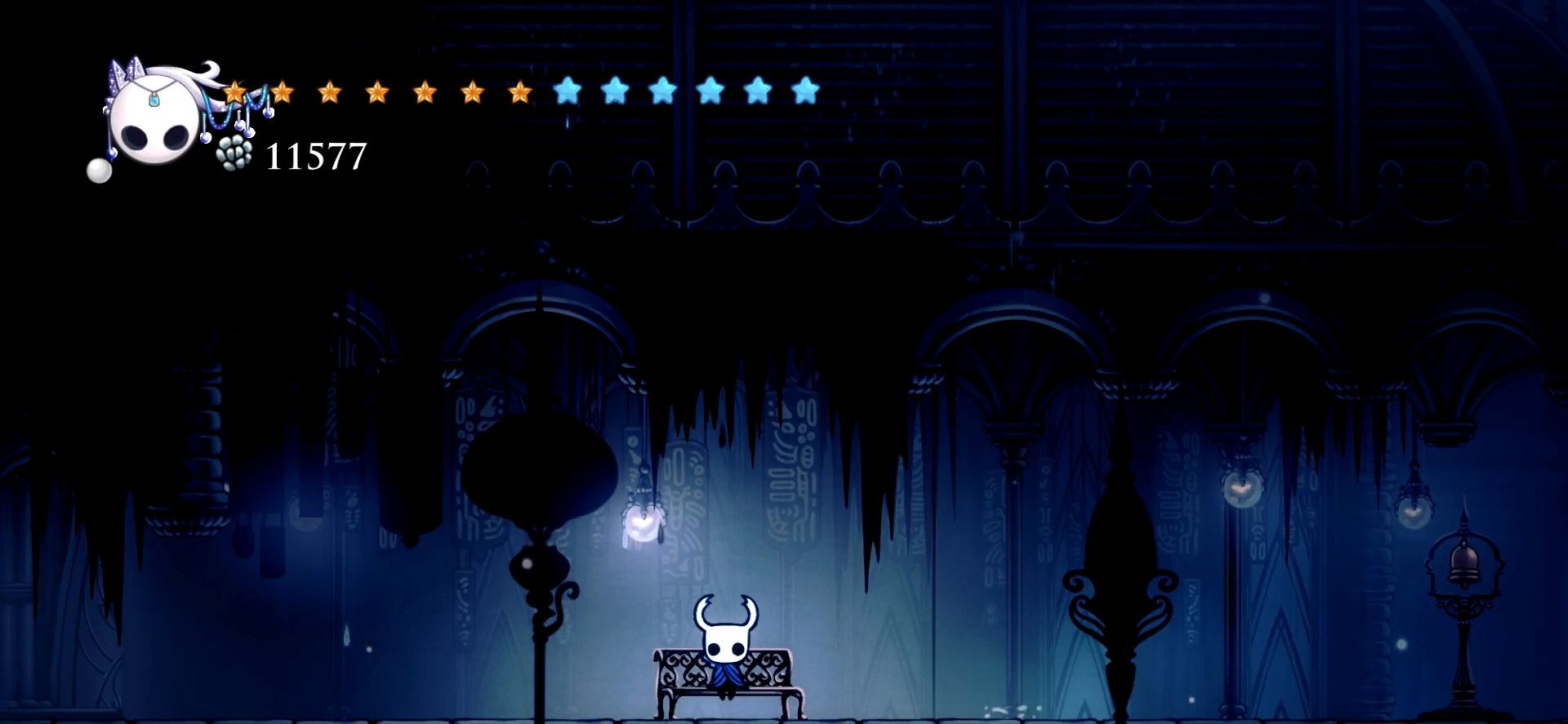
{"keys": ["down"], "events": [[417, "down", "down"]]}
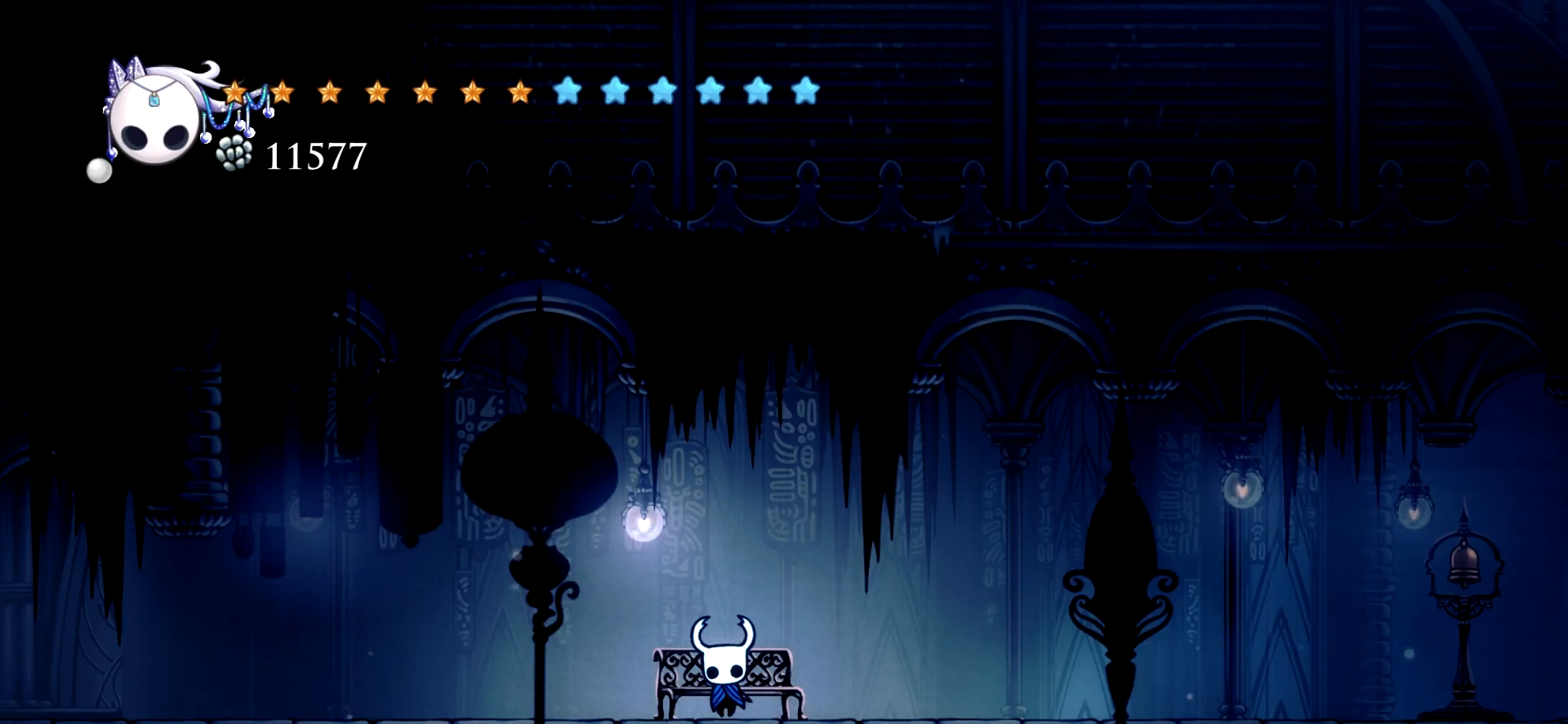
{"keys": ["left"], "events": [[150, "down", "up"], [334, "left", "down"]]}
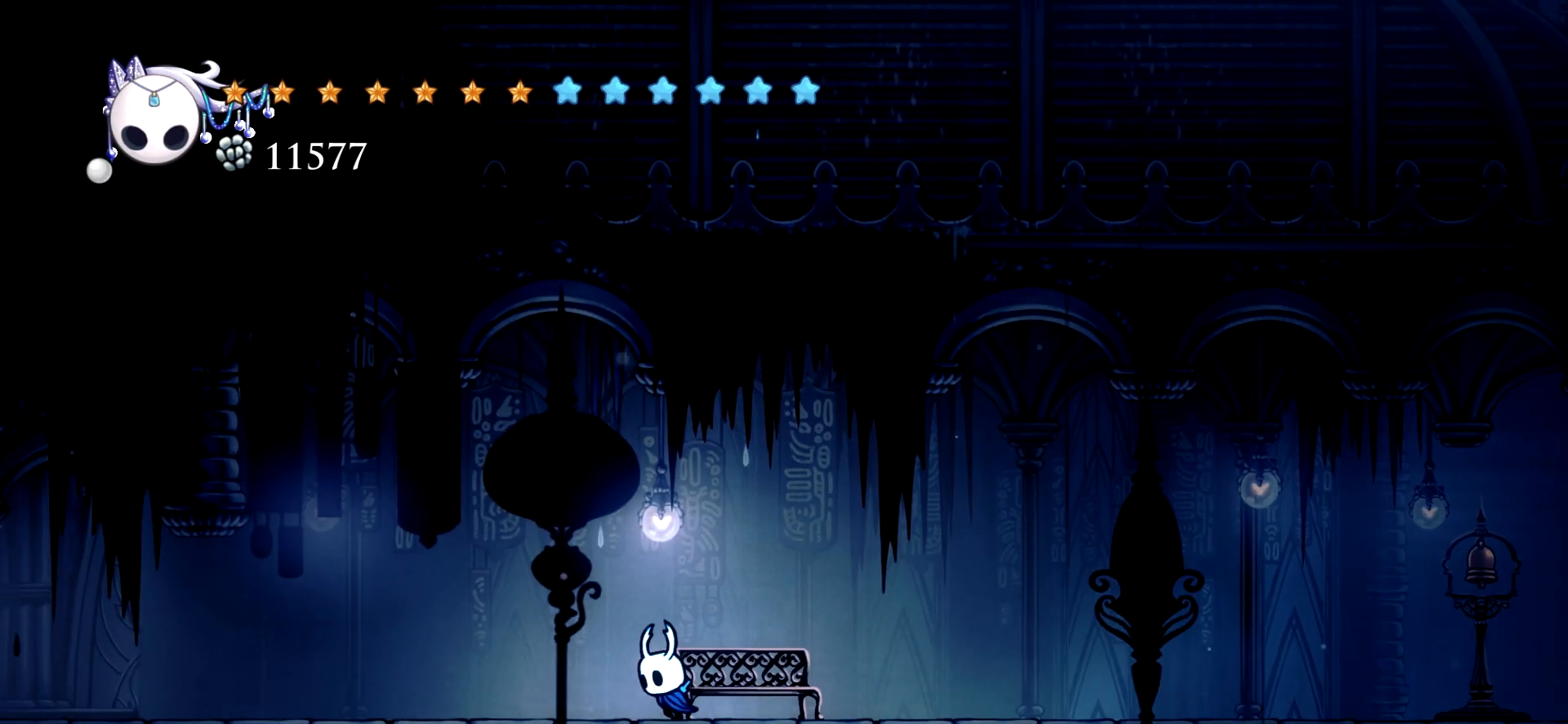
{"keys": ["left"], "events": []}
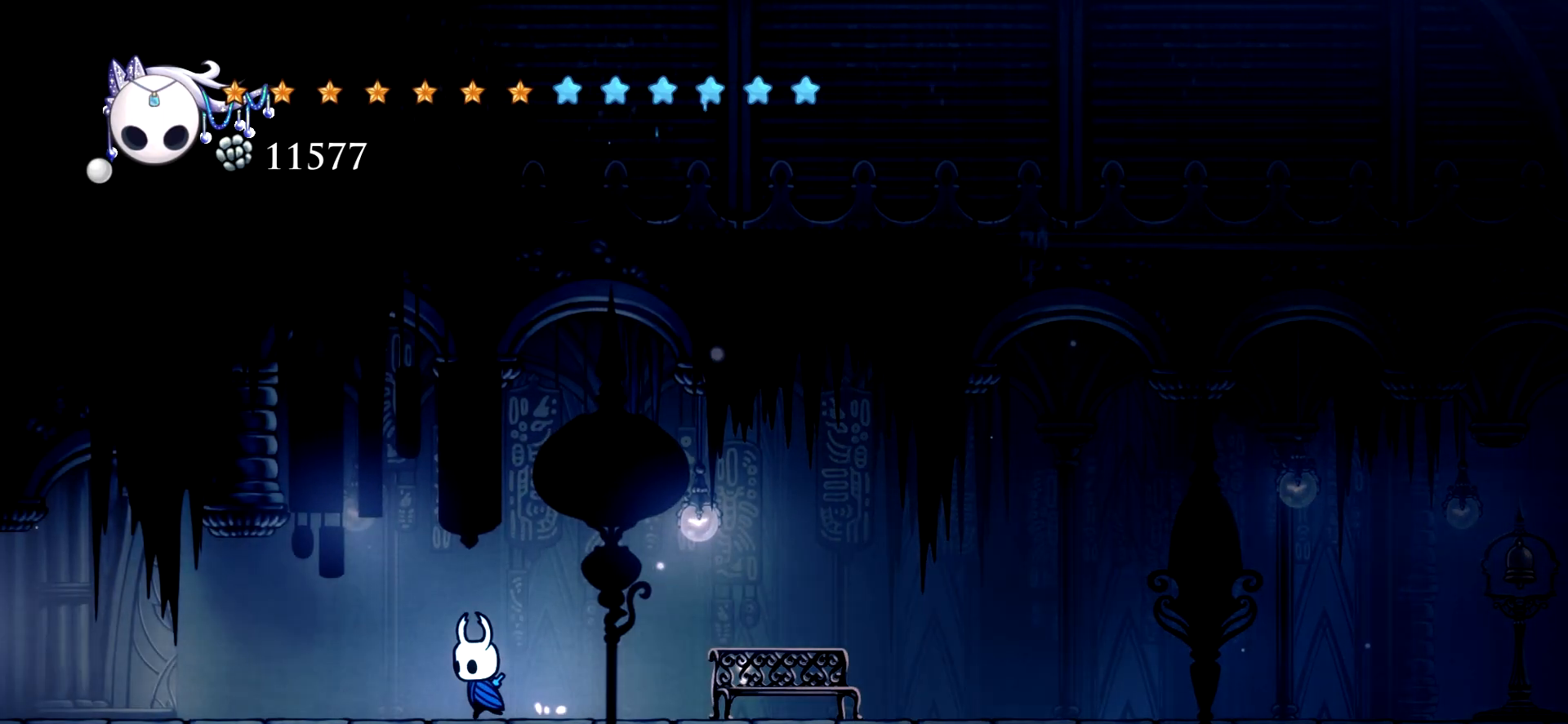
{"keys": ["left"], "events": [[284, "c", "down"], [367, "c", "up"]]}
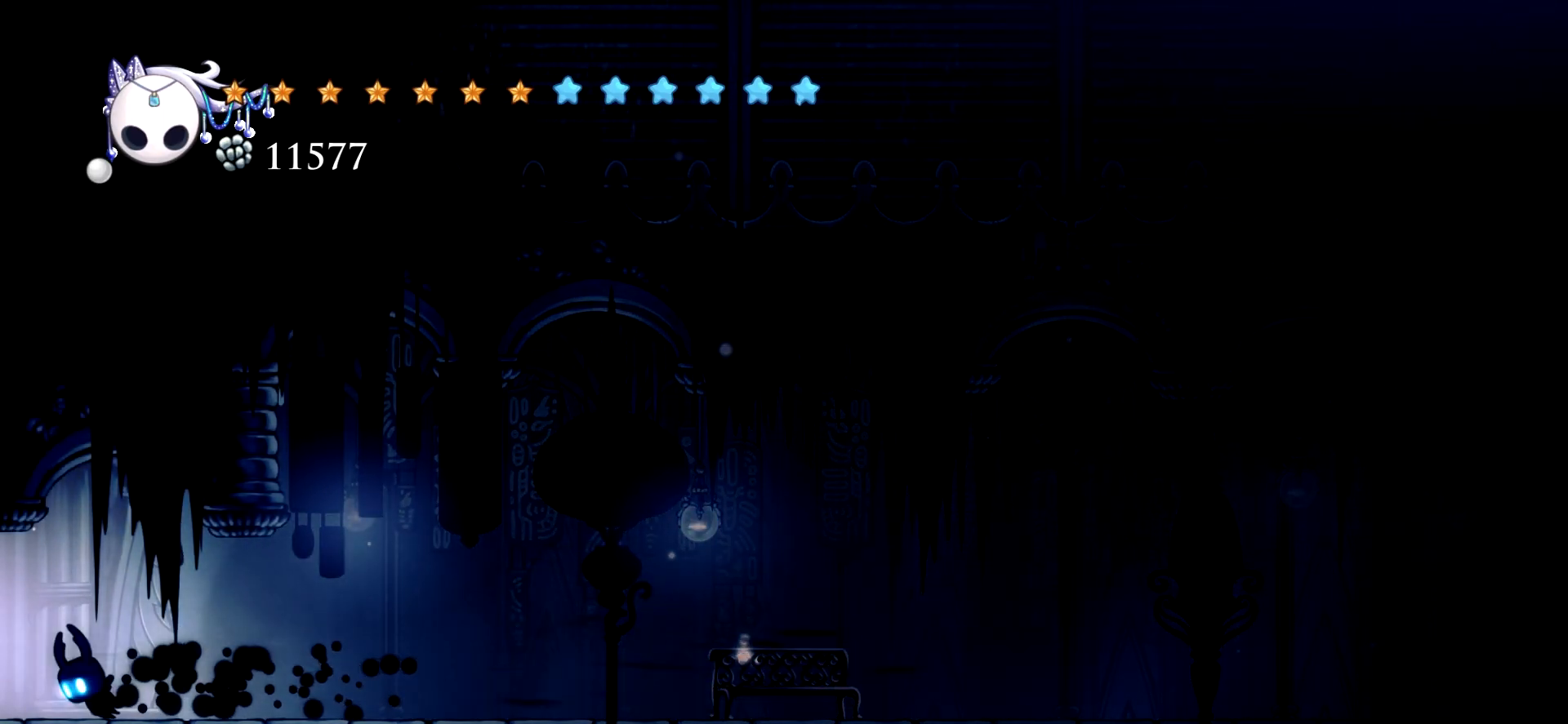
{"keys": ["left"], "events": []}
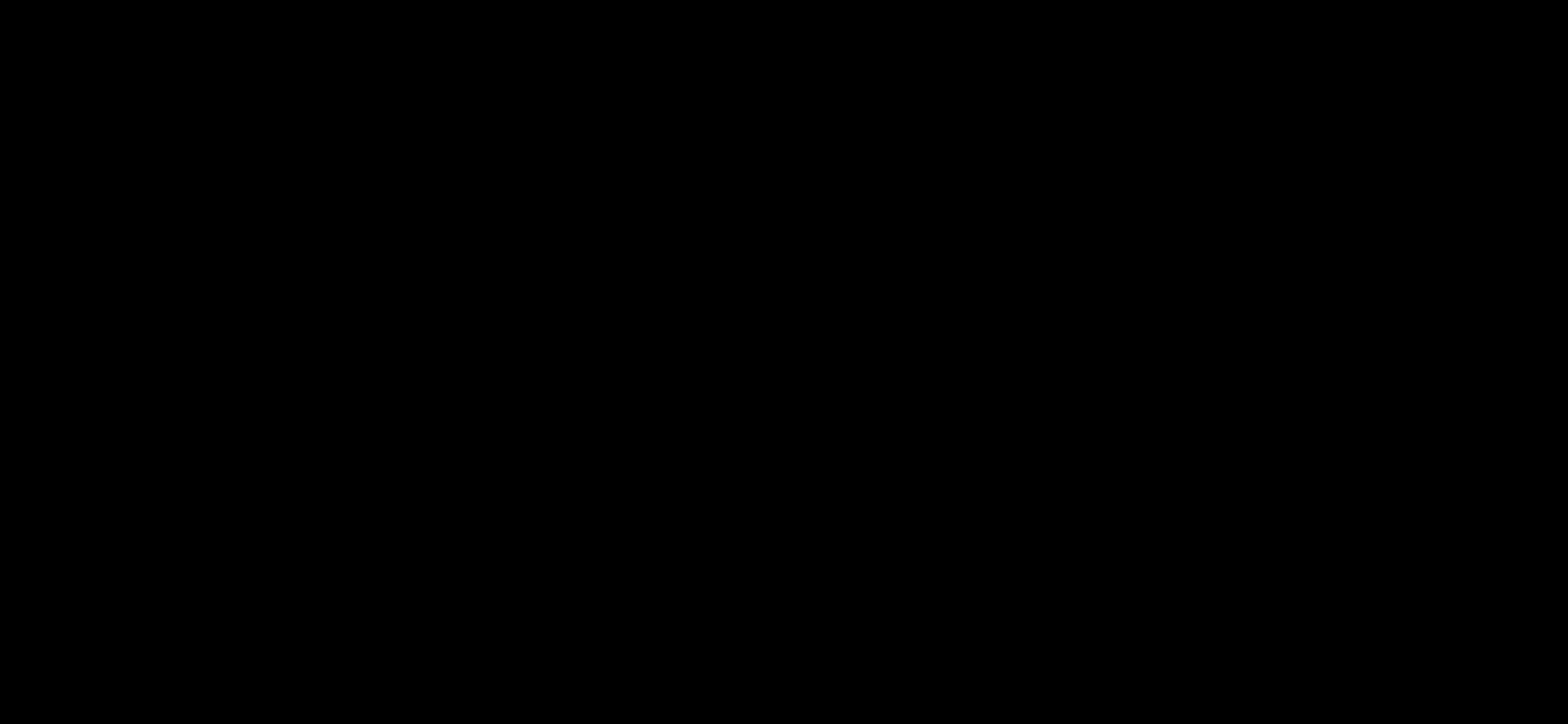
{"keys": [], "events": [[350, "left", "up"]]}
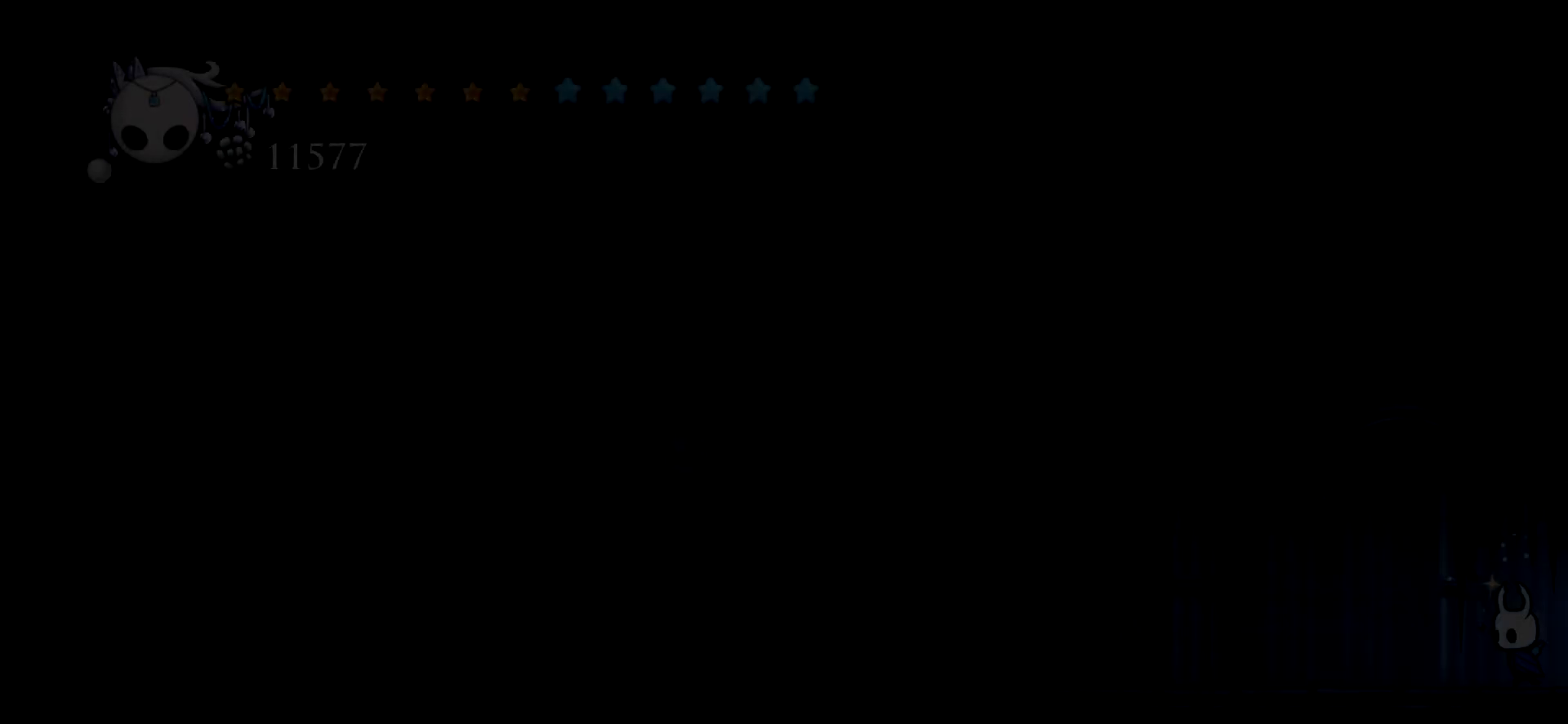
{"keys": [], "events": []}
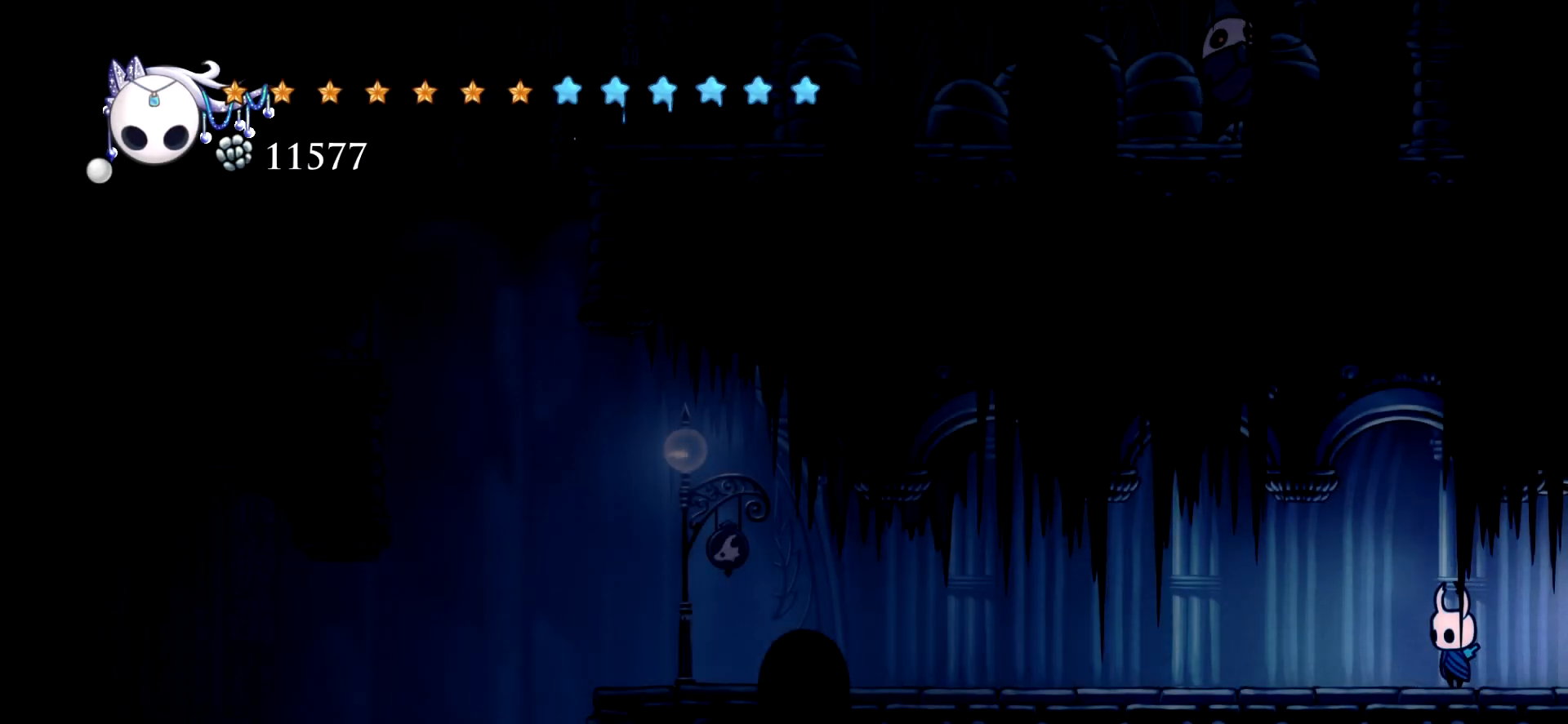
{"keys": [], "events": []}
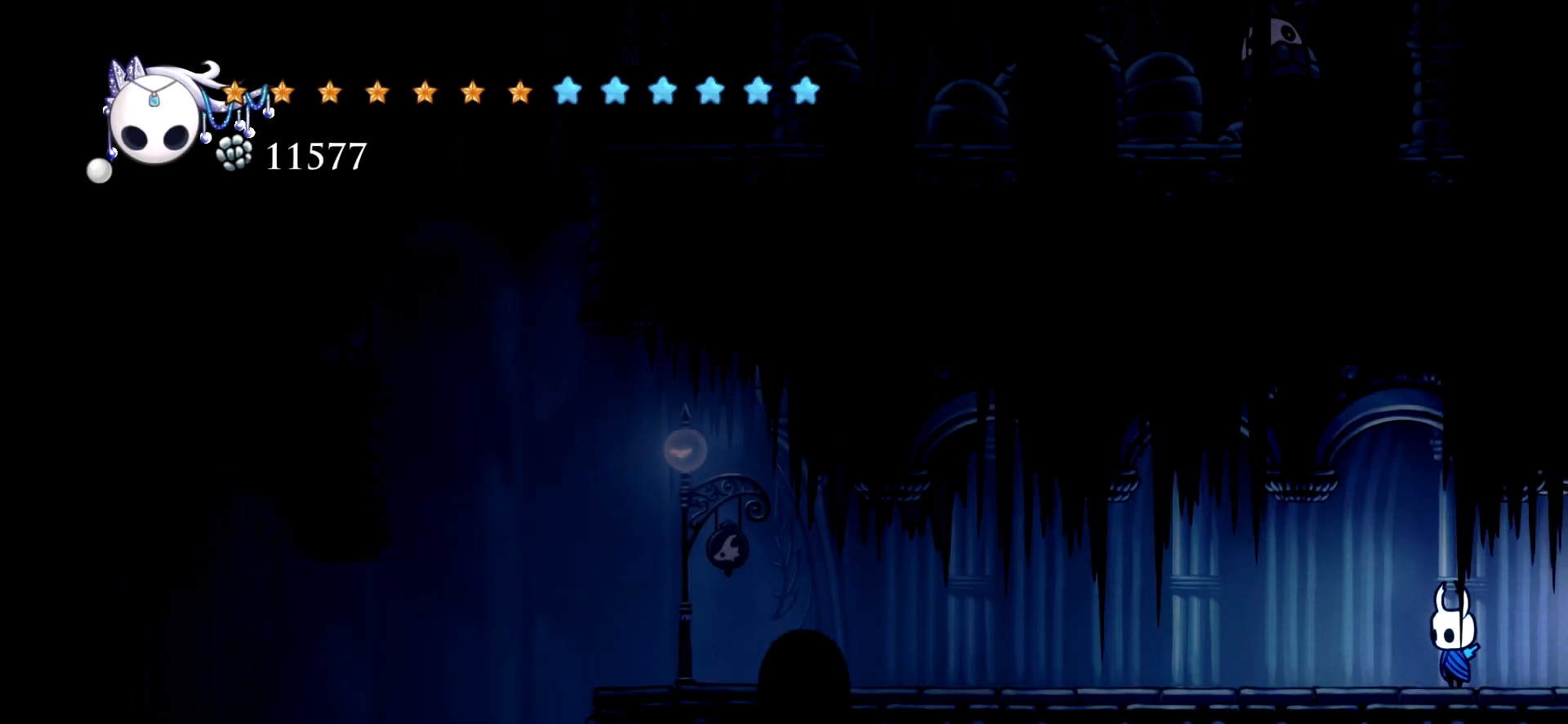
{"keys": ["right"], "events": [[500, "right", "down"]]}
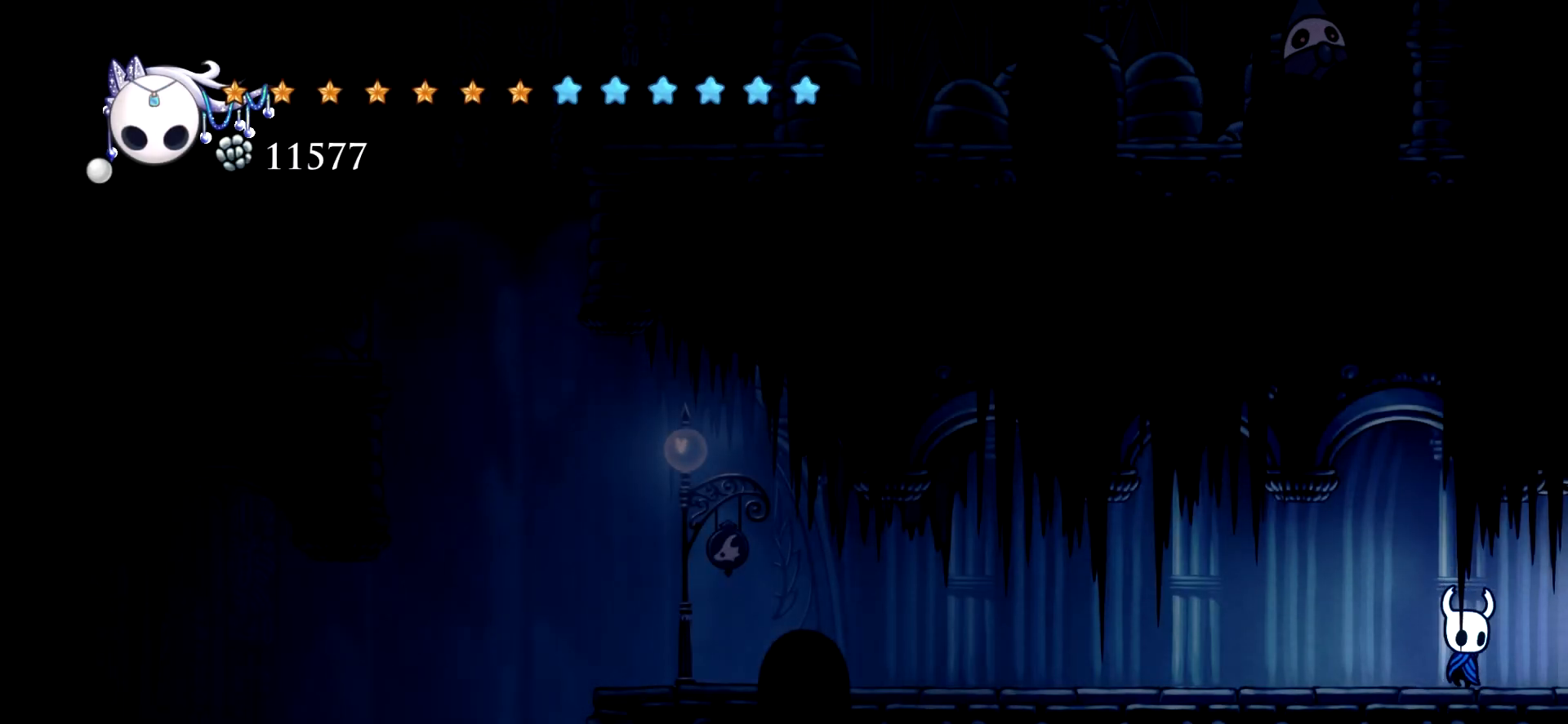
{"keys": ["right"], "events": []}
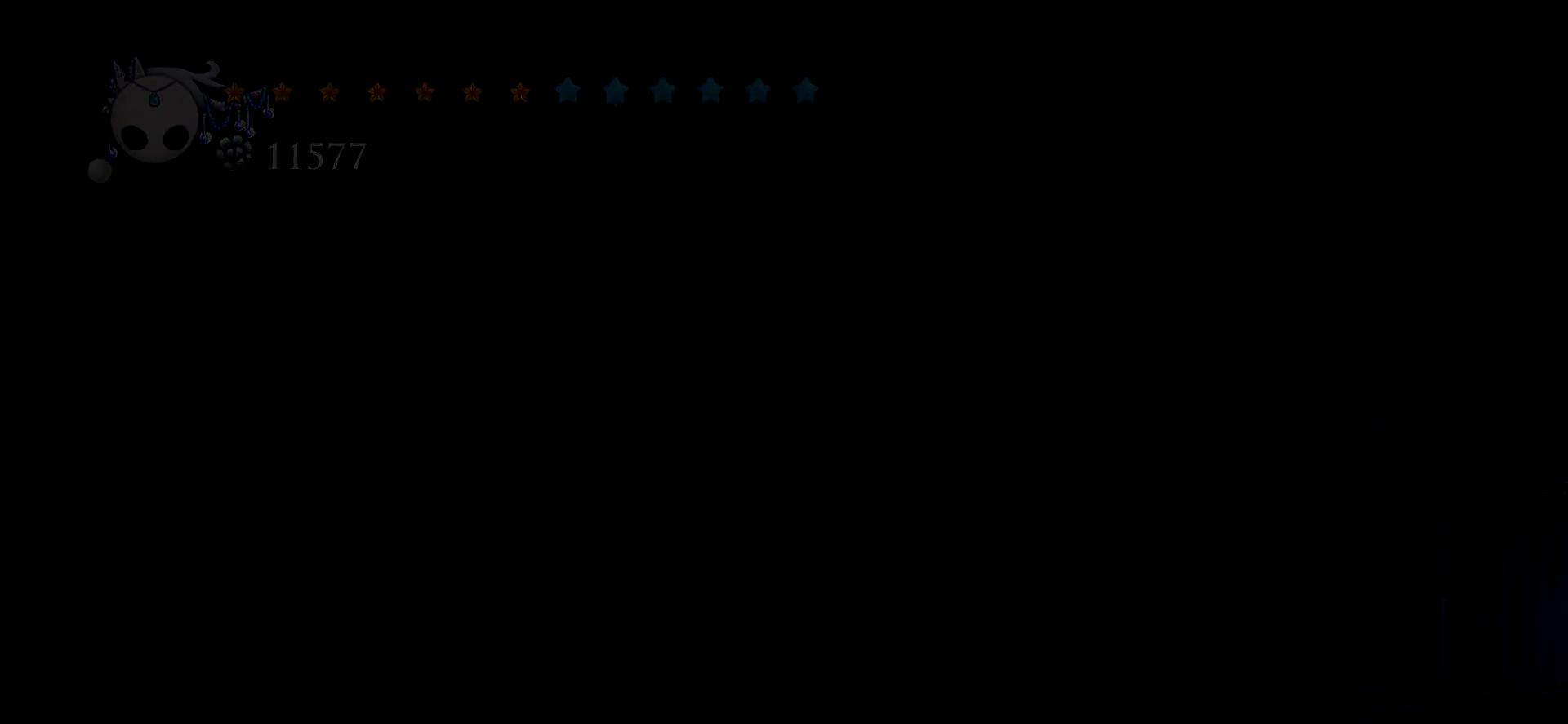
{"keys": ["right"], "events": []}
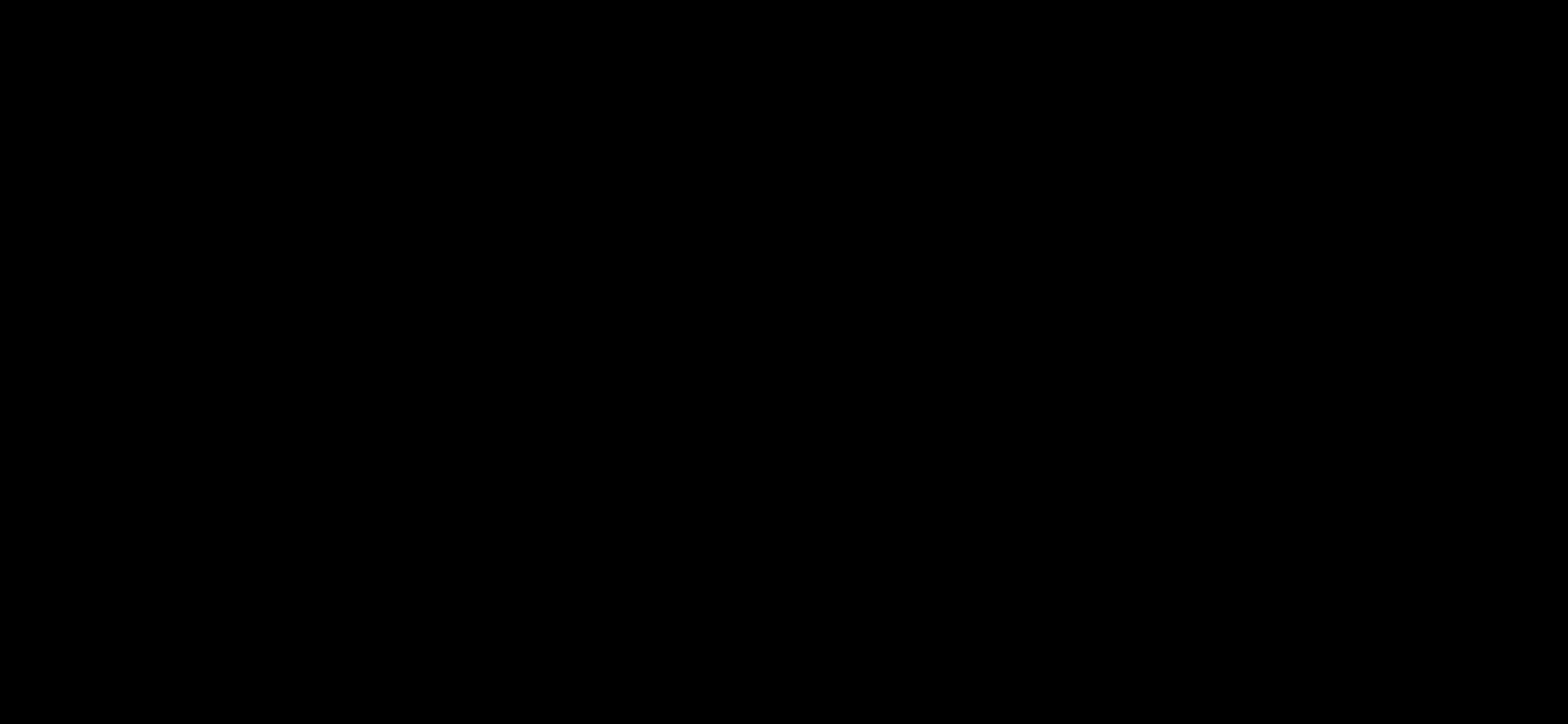
{"keys": ["right"], "events": []}